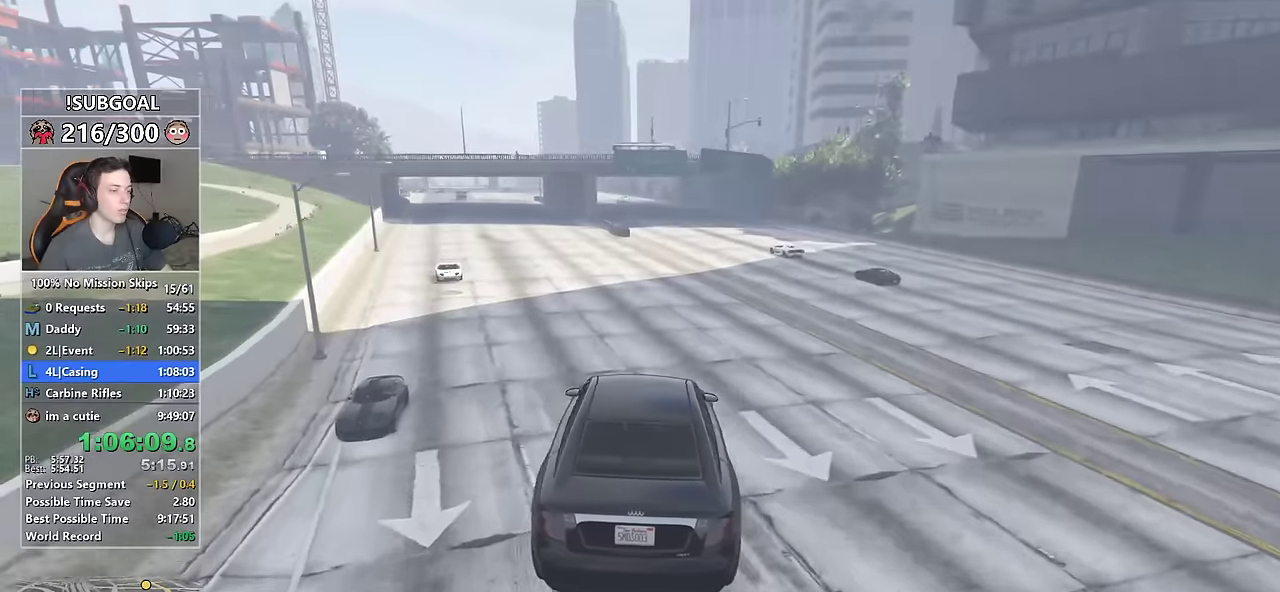
Gameplay with keyboard and mouse; each line is a JSON object with the keys and mouse buttons held at the frame after it. "events" lists presses ("down") and releases ("up") of "1", "2", "3", "4", "5", "6", "7", "8", "a", "c", "caps_lock", "ctrl", "d", "e", "escape", "f", "f1", "f2", "f3", "g", "num4", "num5", "num6", "p", "q", "r", "return", "s", "shift", "space", "tab", "v", "w", "mouse_left", "mouse_middle", "mouse_right", "mouse_mb4", "mouse_mb5", "mouse_wheel_up" and "mouse_wheel_down" between this image and that frame as [ms after this image, input, new state], when the widget could be followed in between. "mouse_left", "mouse_middle", "mouse_right", "mouse_mb4", "mouse_mb5", "mouse_wheel_up", "mouse_wheel_down" = the "left", "middle", "right", "mb4", "mb5", "wheel_up", "wheel_down" buttons of the "mouse" list. No other keys are recorded. Not read: mouse_move.
{"keys": ["w"], "mouse": [], "events": [[33, "ctrl", "down"], [450, "ctrl", "up"]]}
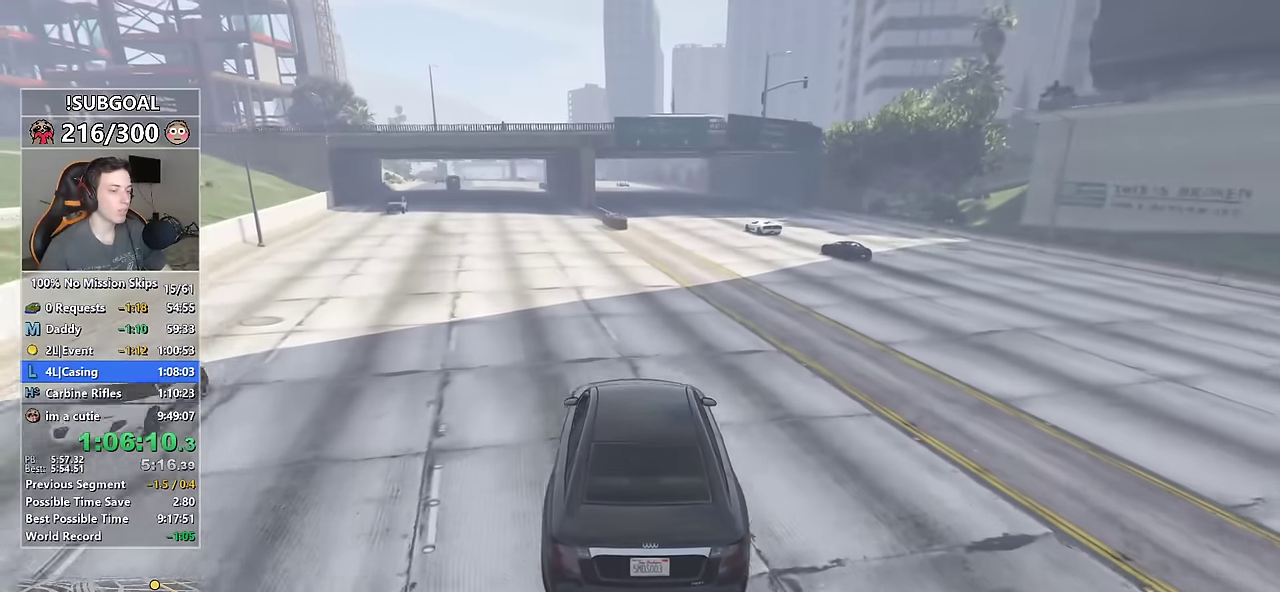
{"keys": ["w"], "mouse": [], "events": [[283, "d", "down"], [383, "d", "up"]]}
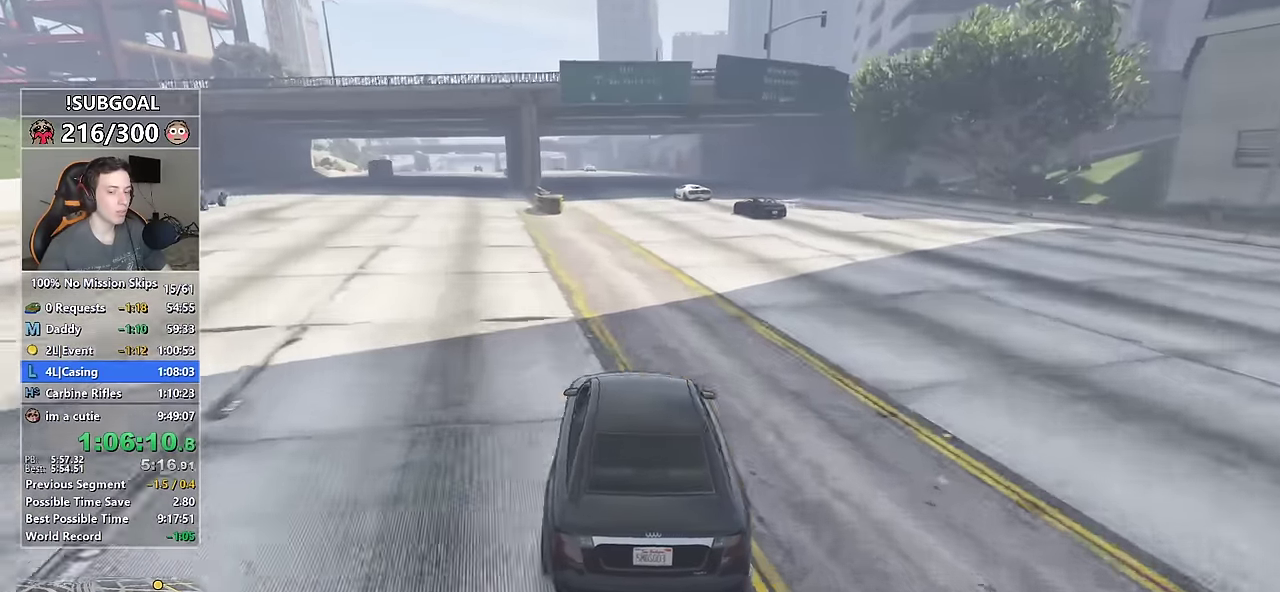
{"keys": ["w"], "mouse": [], "events": [[16, "a", "down"], [166, "a", "up"]]}
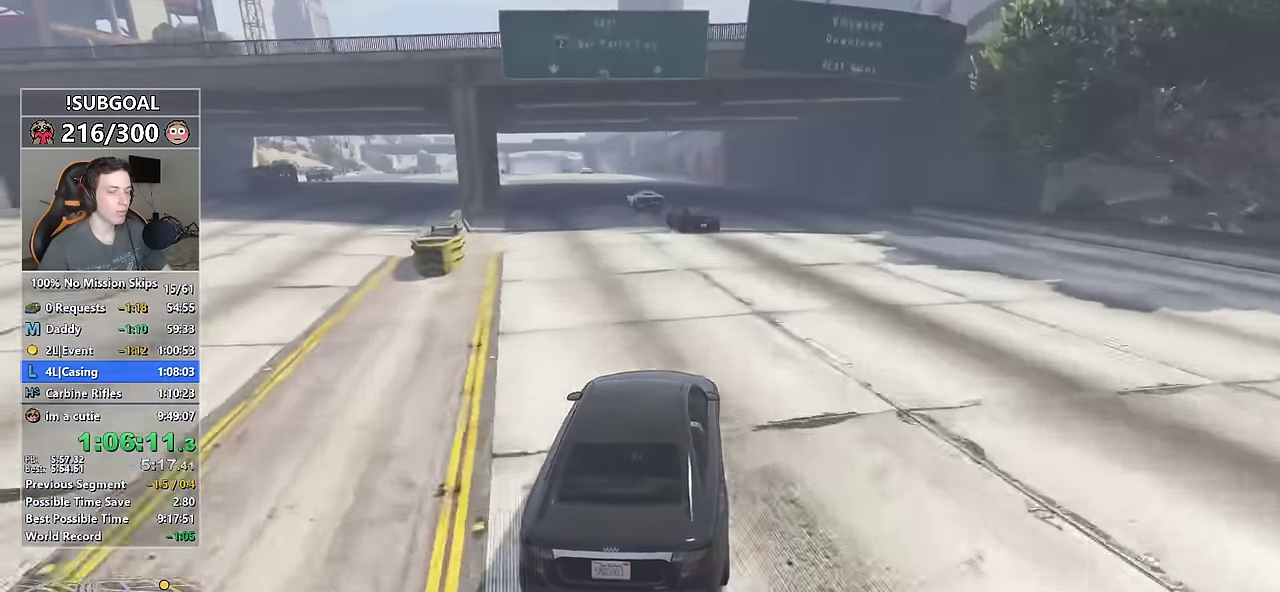
{"keys": ["w"], "mouse": [], "events": [[316, "a", "down"], [366, "a", "up"]]}
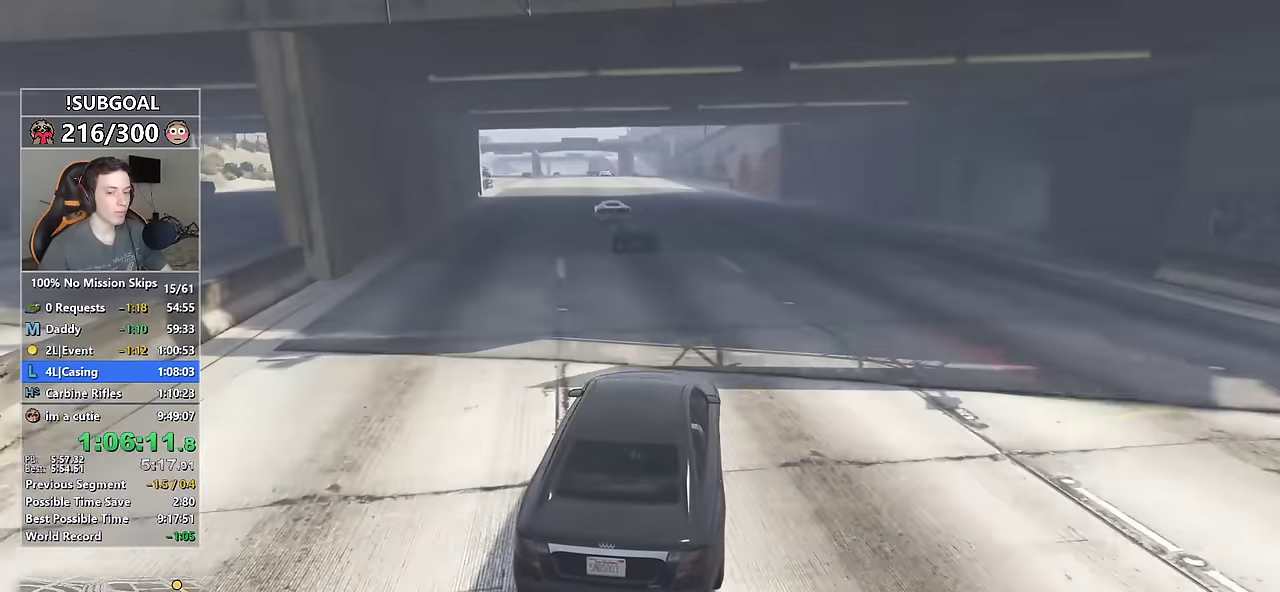
{"keys": ["w"], "mouse": [], "events": [[50, "a", "down"], [150, "a", "up"]]}
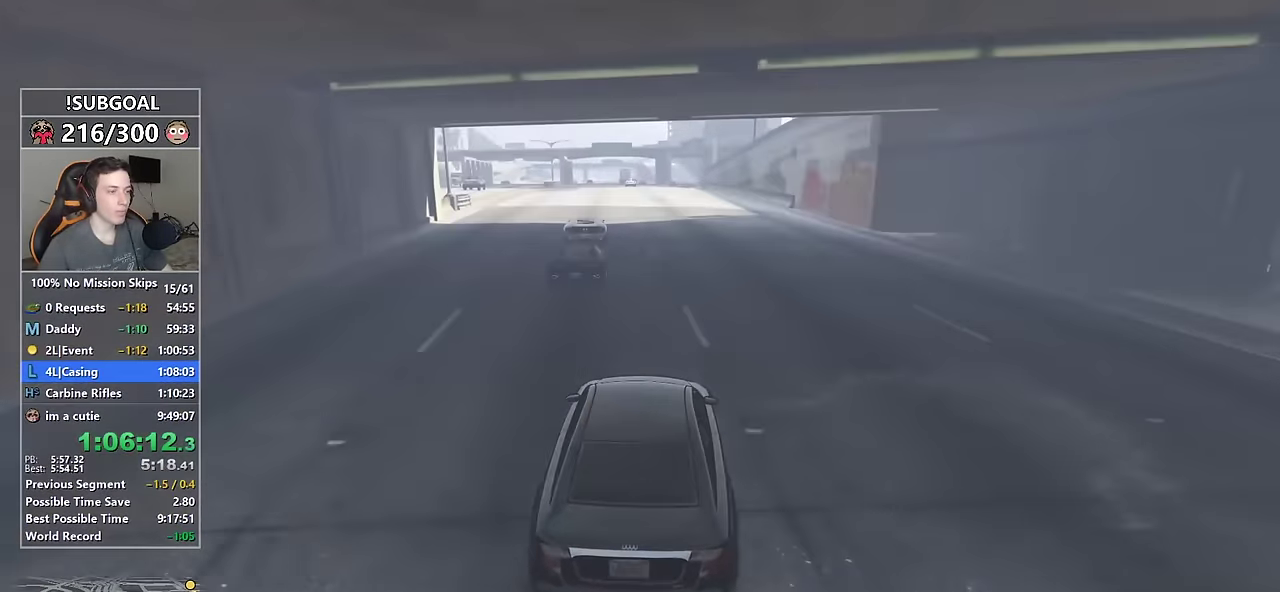
{"keys": ["w"], "mouse": [], "events": []}
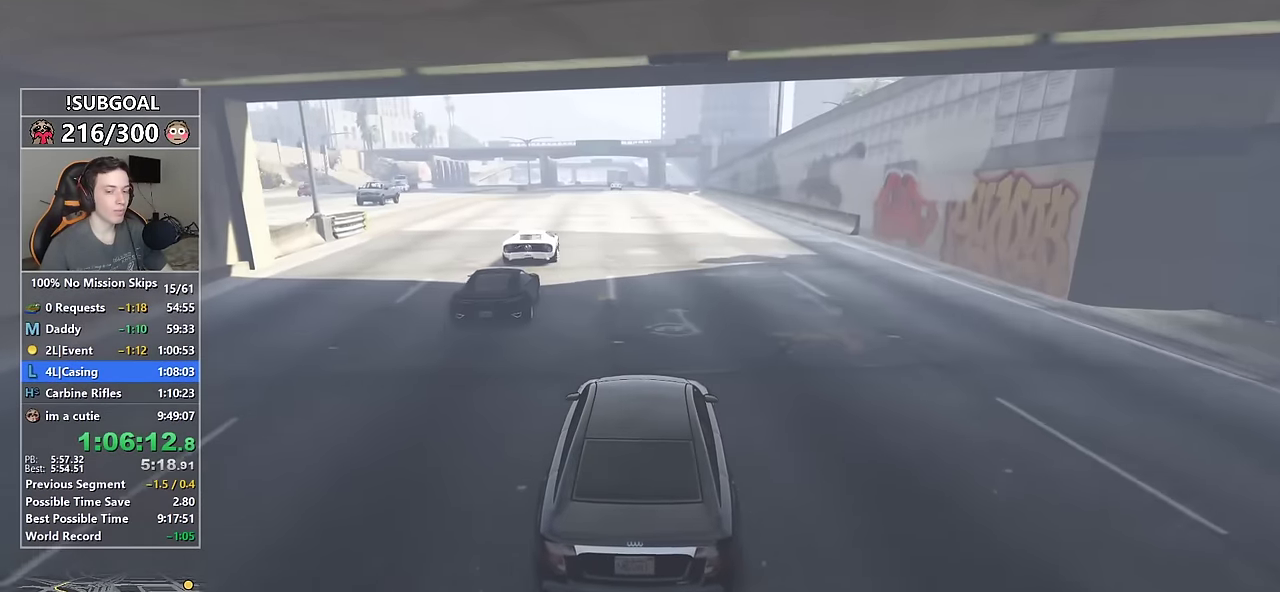
{"keys": ["w"], "mouse": [], "events": [[33, "a", "down"], [133, "a", "up"]]}
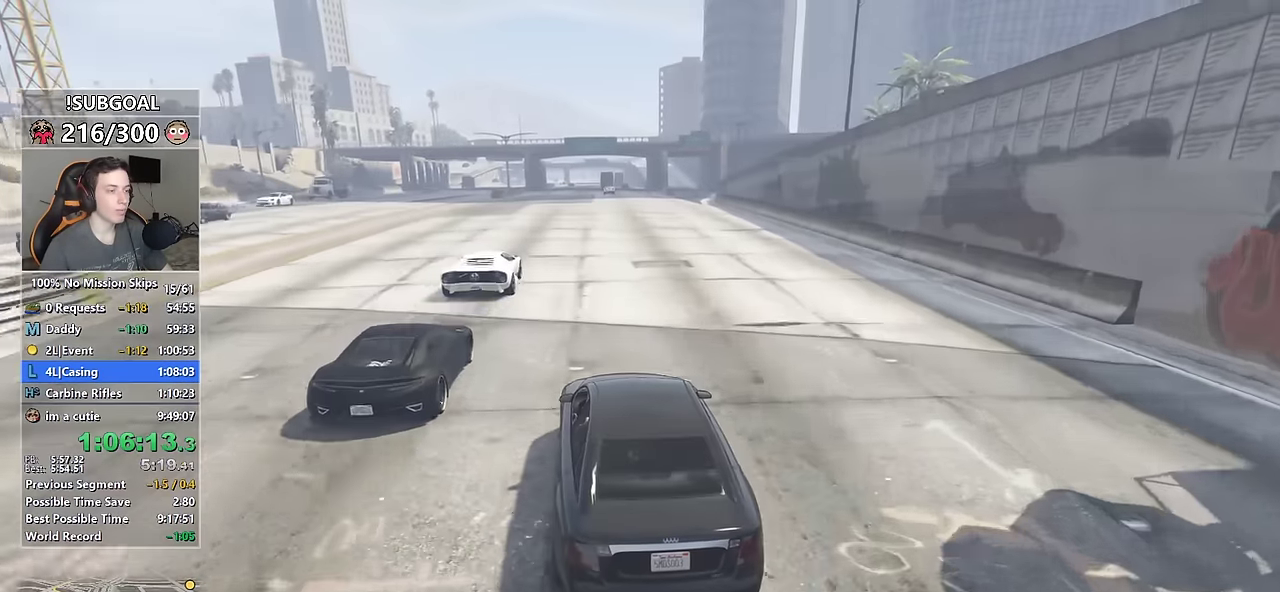
{"keys": ["w"], "mouse": [], "events": []}
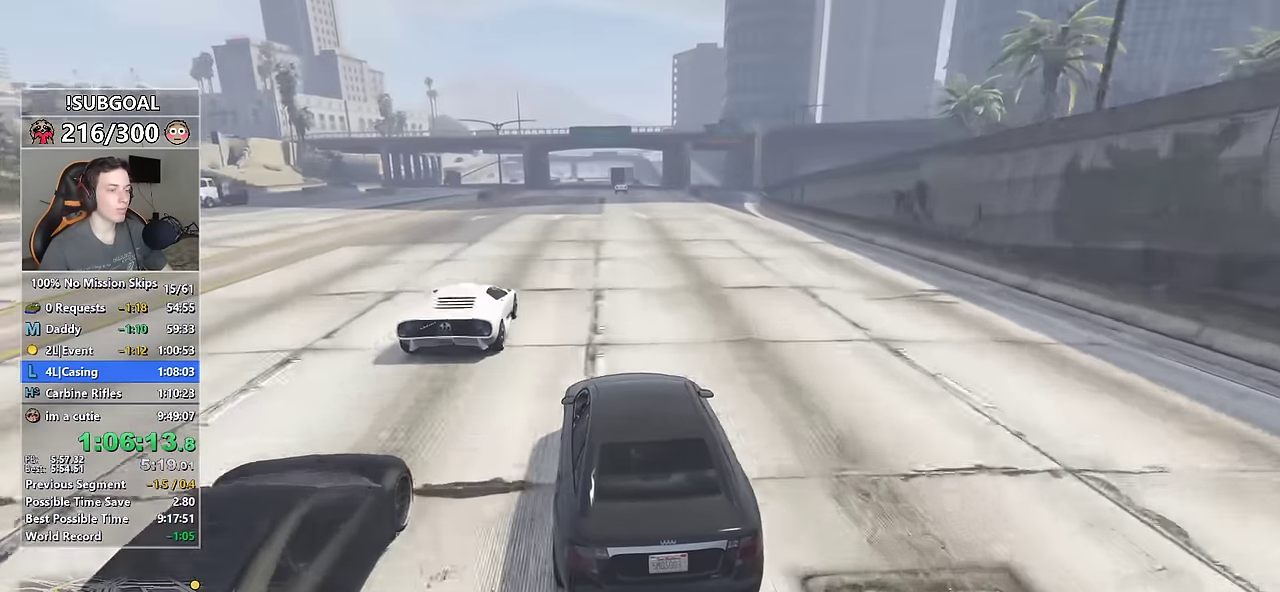
{"keys": ["w"], "mouse": [], "events": [[66, "d", "down"], [166, "d", "up"], [350, "d", "down"], [433, "d", "up"]]}
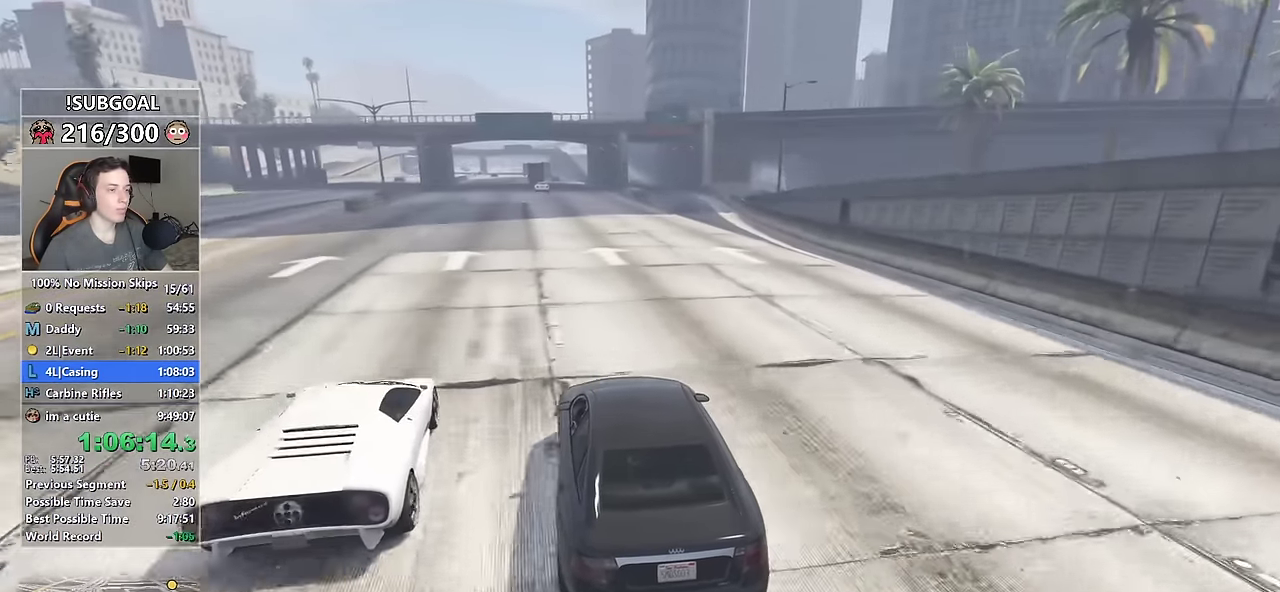
{"keys": ["d", "w"], "mouse": [], "events": [[83, "d", "down"], [133, "d", "up"], [266, "d", "down"], [366, "d", "up"], [500, "d", "down"]]}
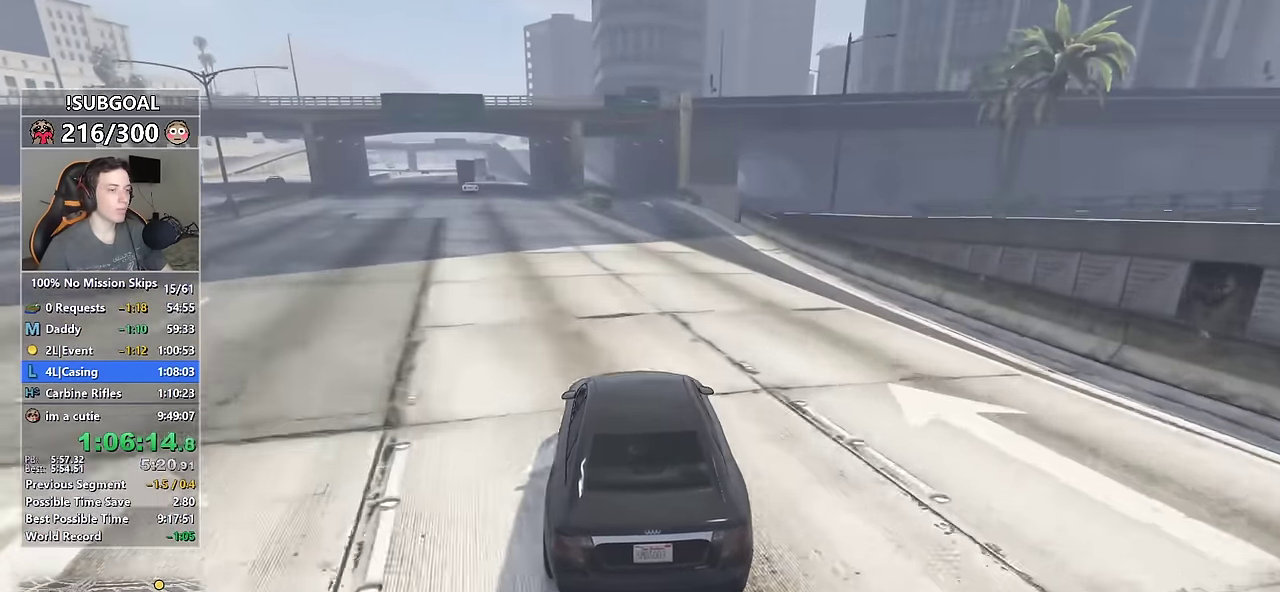
{"keys": ["d", "w"], "mouse": [], "events": [[100, "d", "up"], [183, "d", "down"], [333, "d", "up"], [433, "d", "down"]]}
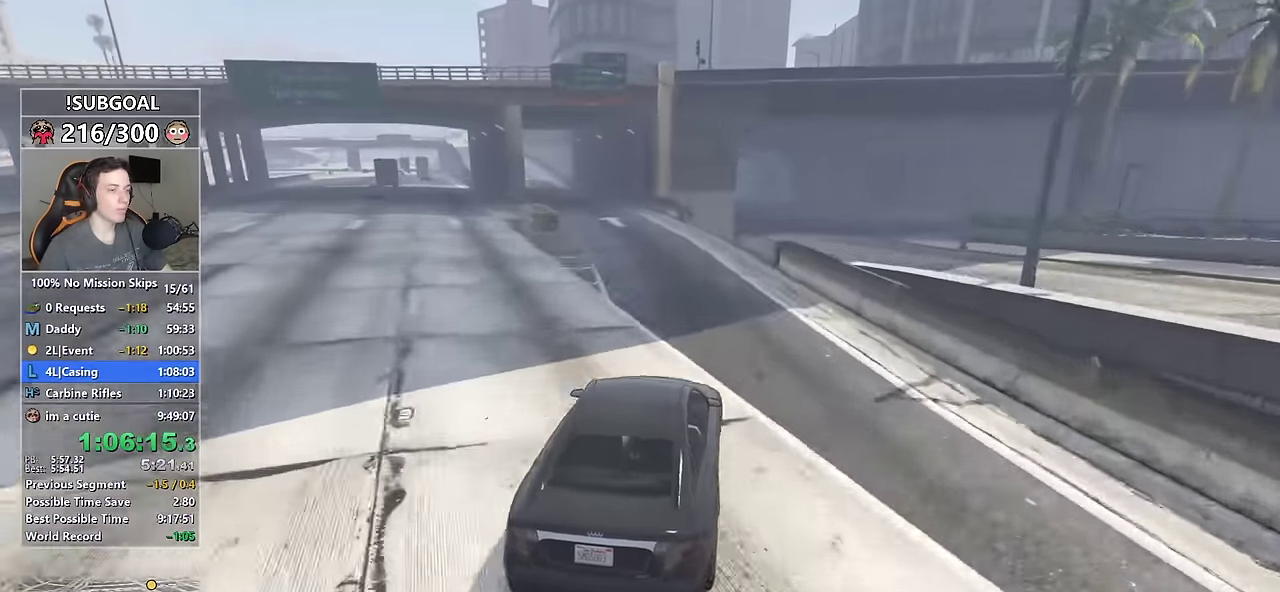
{"keys": ["w"], "mouse": [], "events": [[16, "d", "up"], [200, "d", "down"], [250, "d", "up"]]}
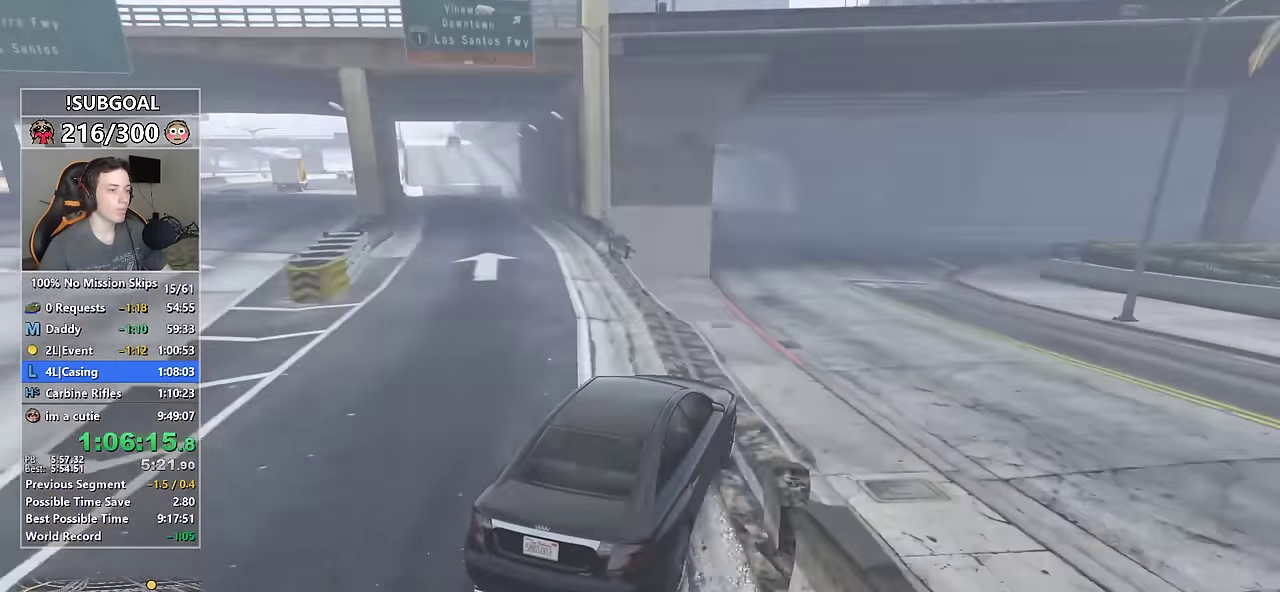
{"keys": ["w"], "mouse": [], "events": [[216, "a", "down"], [450, "a", "up"]]}
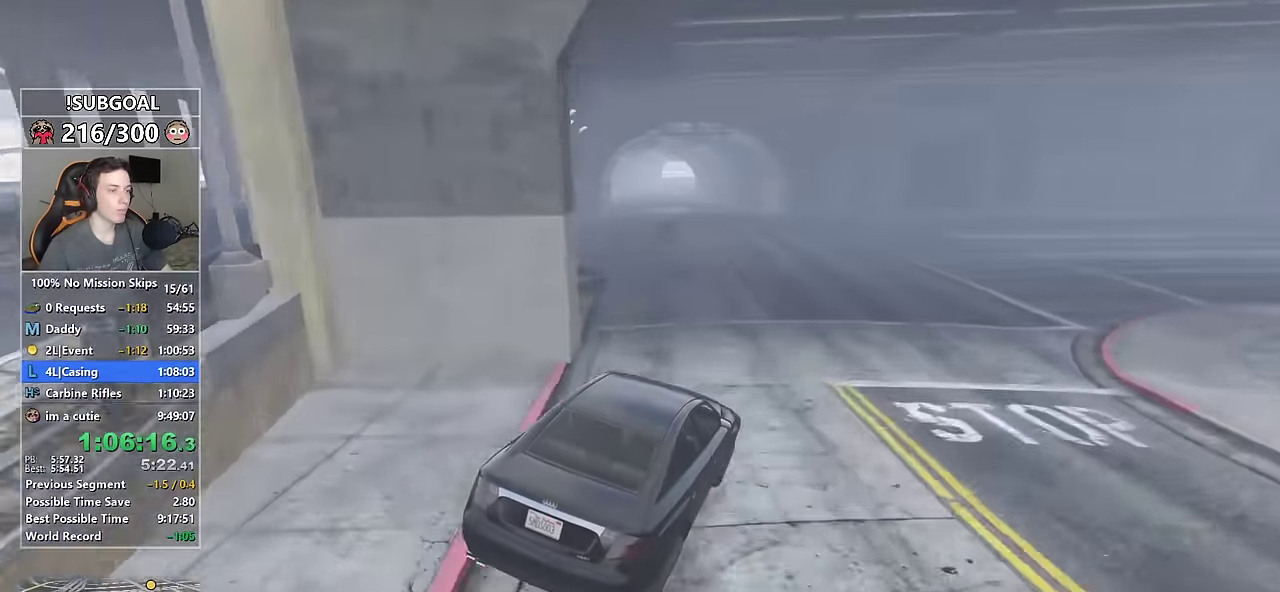
{"keys": ["w"], "mouse": [], "events": [[100, "a", "down"], [183, "a", "up"]]}
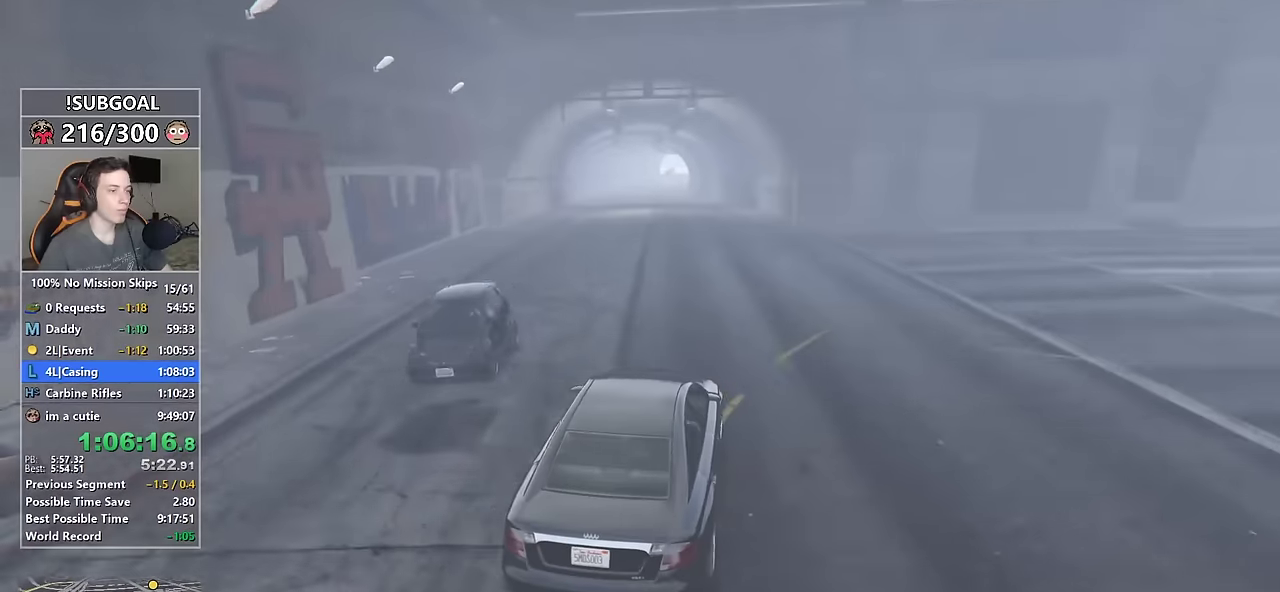
{"keys": ["w"], "mouse": [], "events": [[117, "a", "down"], [167, "a", "up"]]}
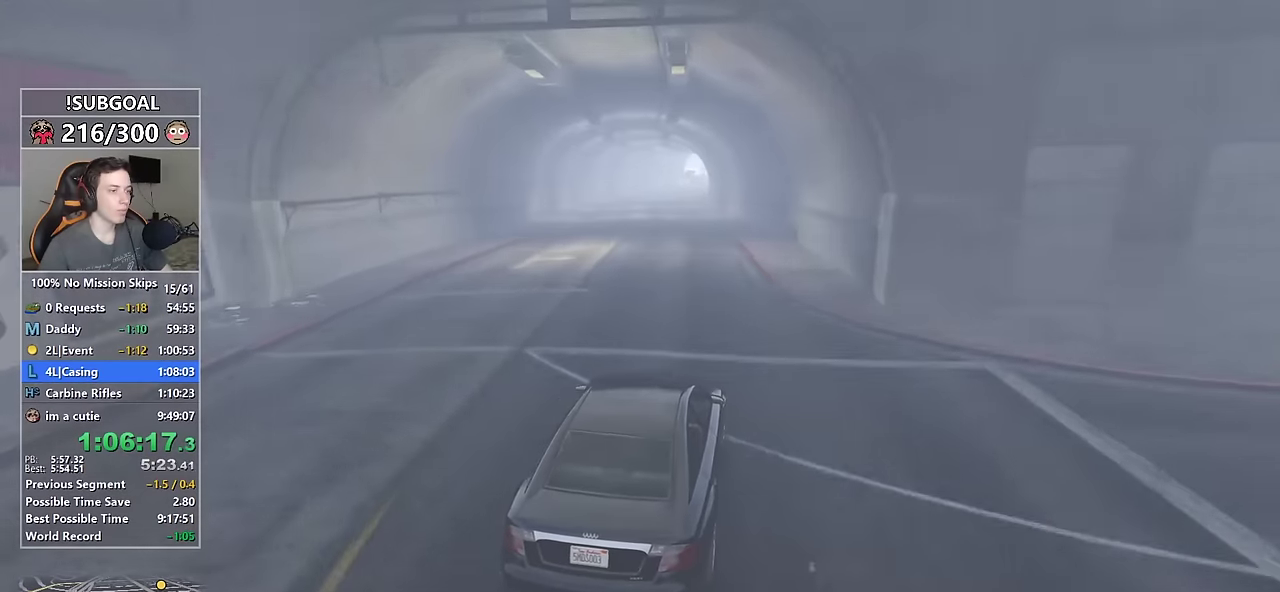
{"keys": ["w"], "mouse": [], "events": [[367, "a", "down"], [467, "a", "up"]]}
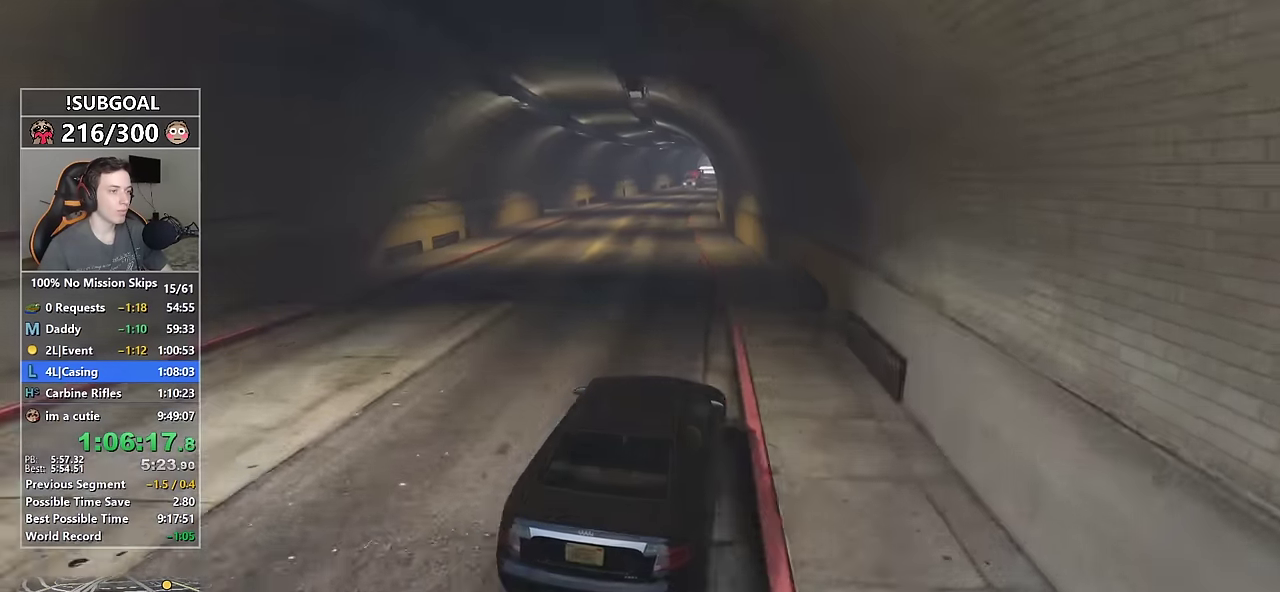
{"keys": ["w"], "mouse": [], "events": [[100, "a", "down"], [200, "a", "up"], [334, "a", "down"], [434, "a", "up"]]}
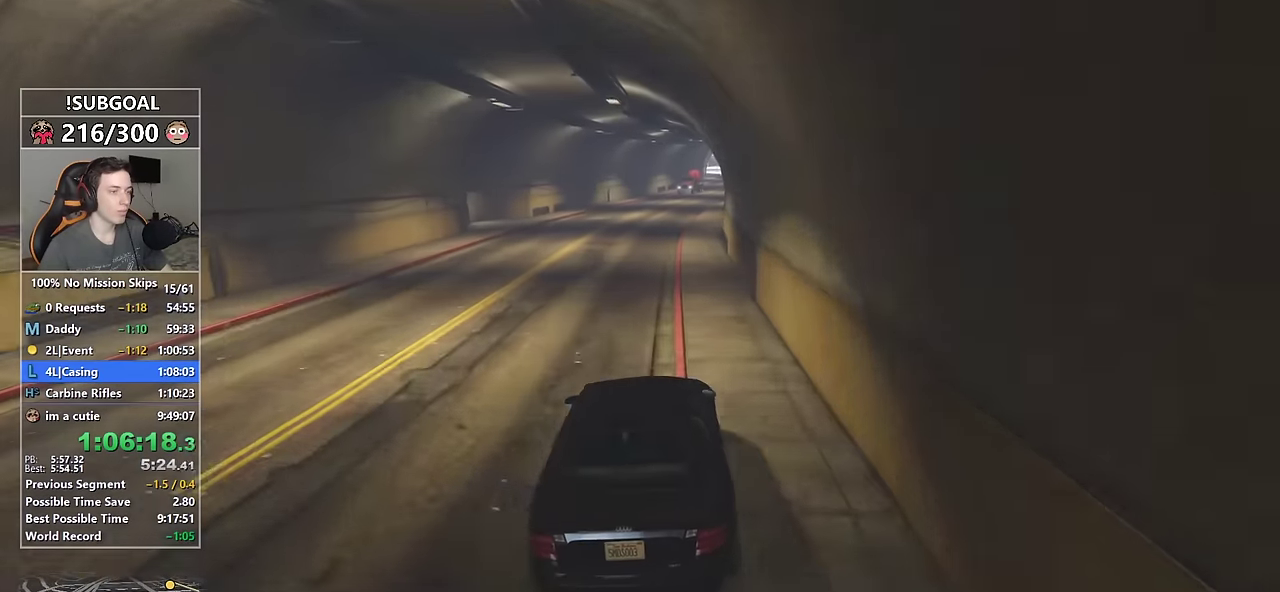
{"keys": ["w"], "mouse": [], "events": [[350, "d", "down"], [434, "d", "up"]]}
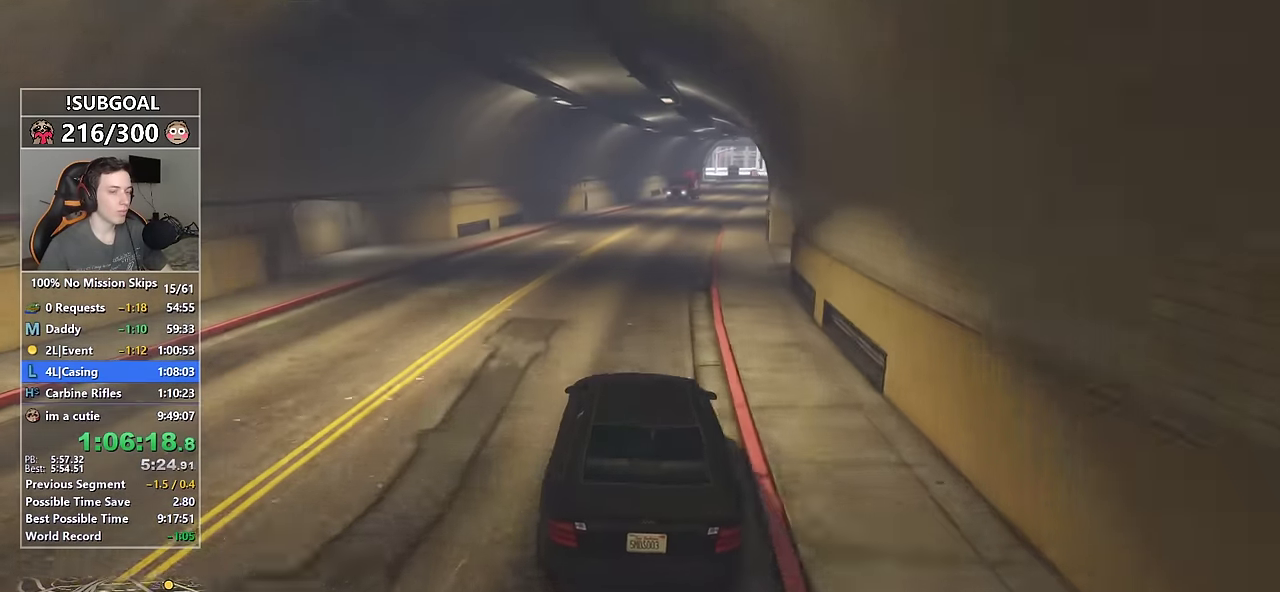
{"keys": ["d", "w"], "mouse": [], "events": [[84, "d", "down"], [184, "d", "up"], [317, "d", "down"], [367, "d", "up"], [500, "d", "down"]]}
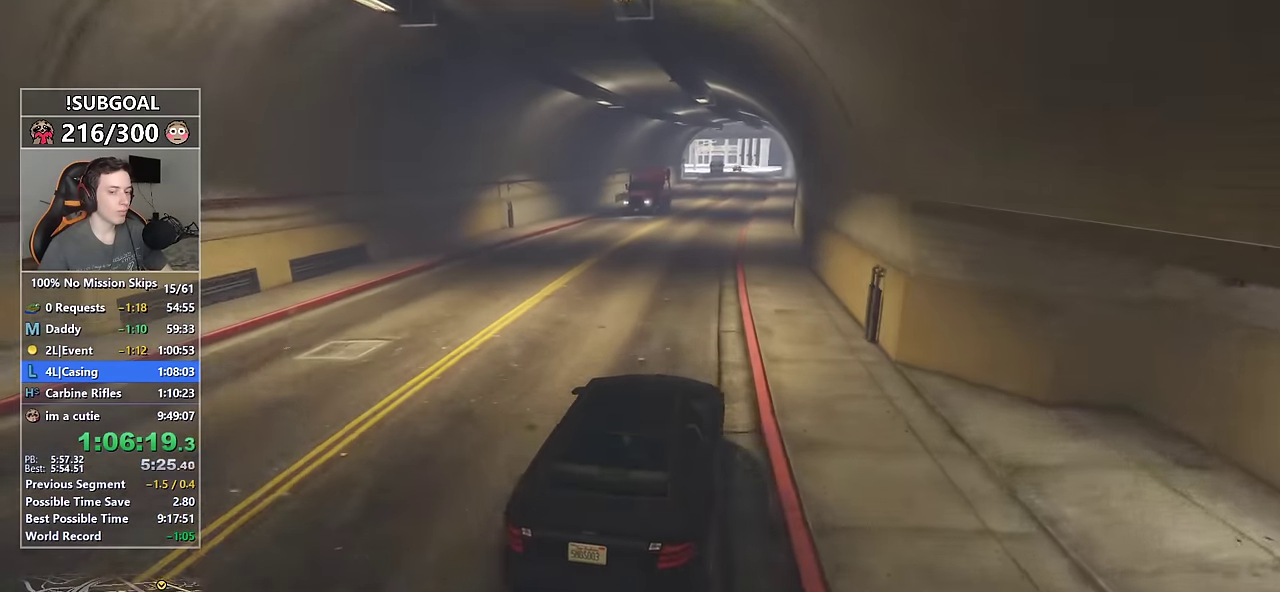
{"keys": ["a", "w"], "mouse": [], "events": [[50, "d", "up"], [467, "a", "down"]]}
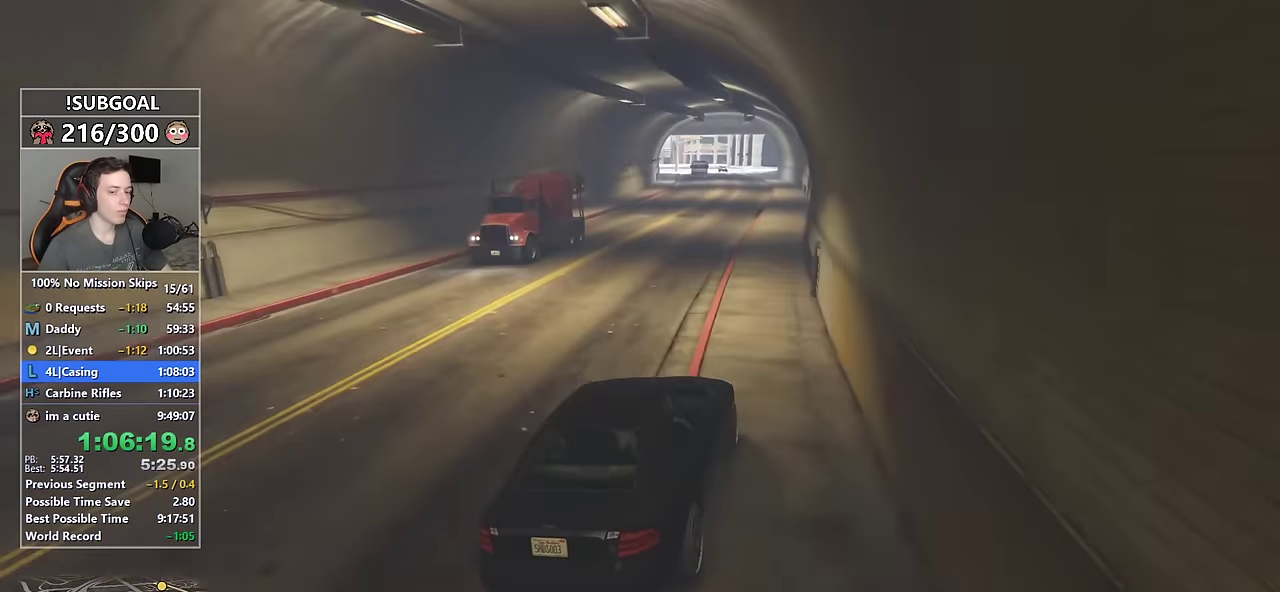
{"keys": ["w"], "mouse": [], "events": [[67, "a", "up"]]}
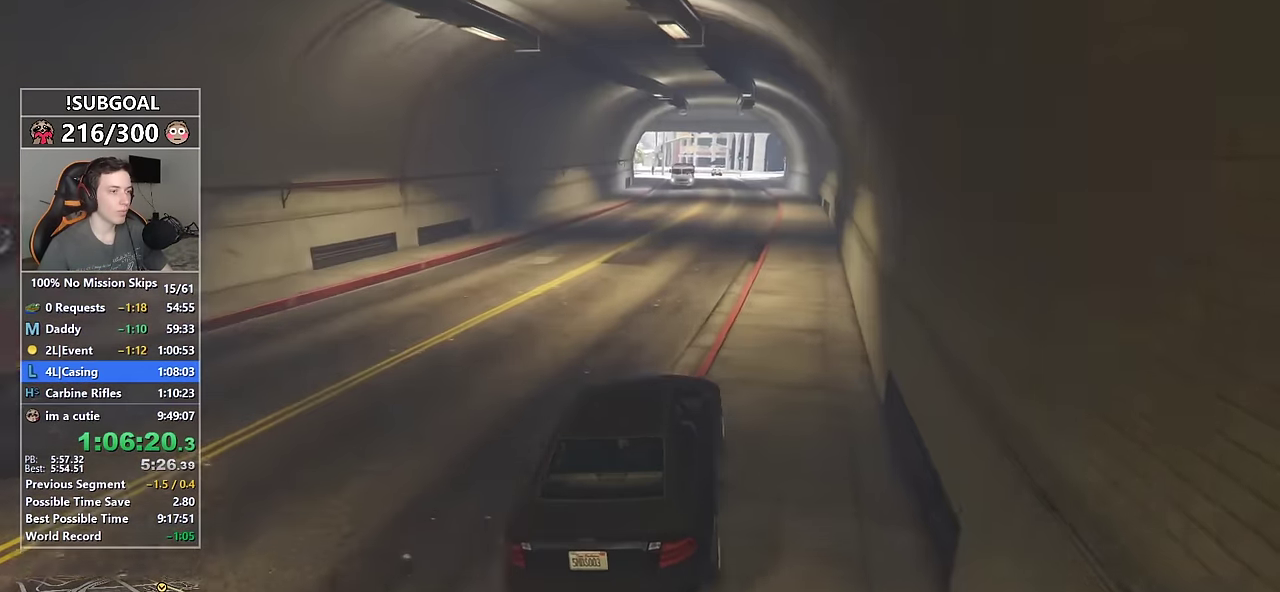
{"keys": ["w"], "mouse": [], "events": []}
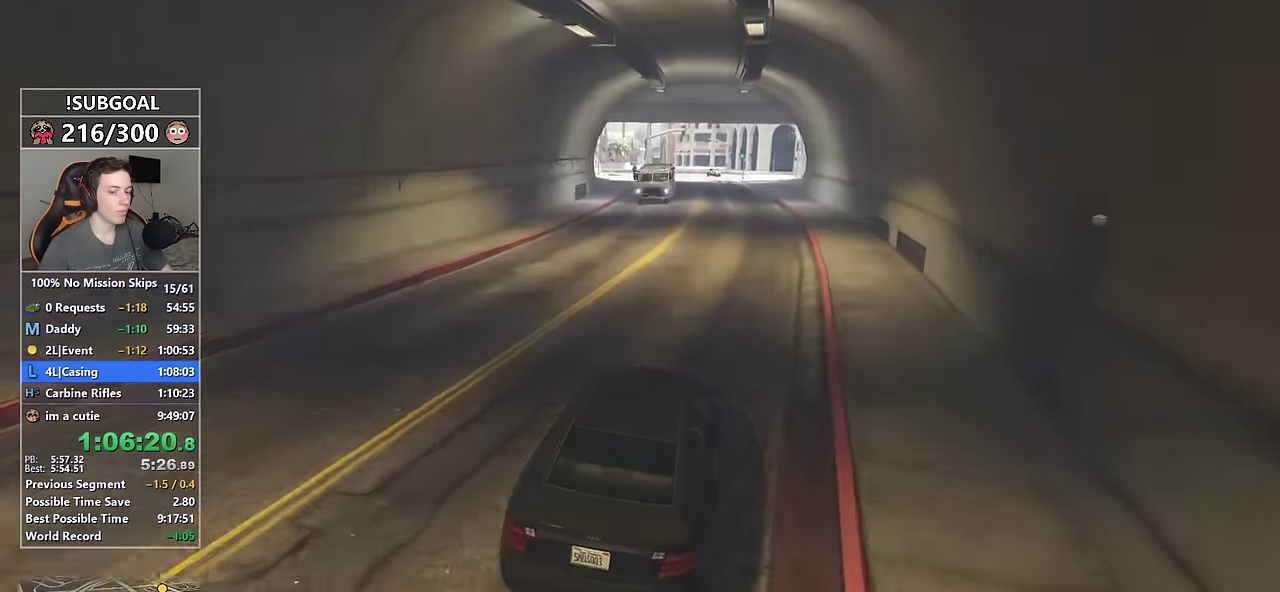
{"keys": ["w"], "mouse": [], "events": [[334, "a", "down"], [367, "a", "up"]]}
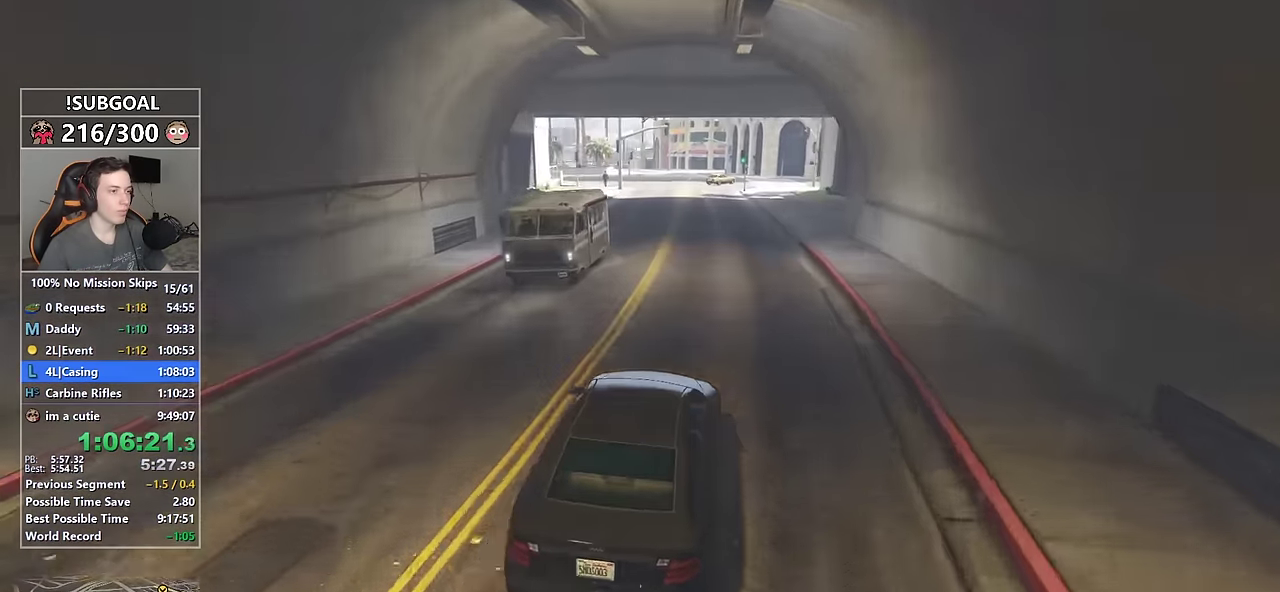
{"keys": ["w"], "mouse": [], "events": []}
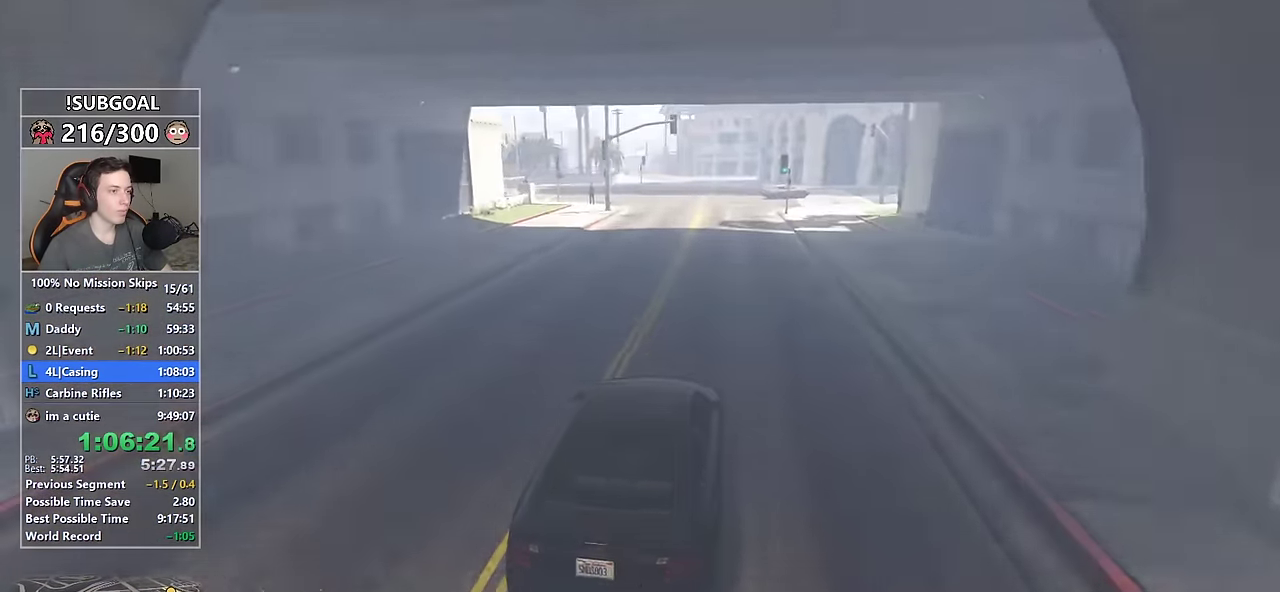
{"keys": ["w"], "mouse": [], "events": [[34, "a", "down"], [134, "a", "up"]]}
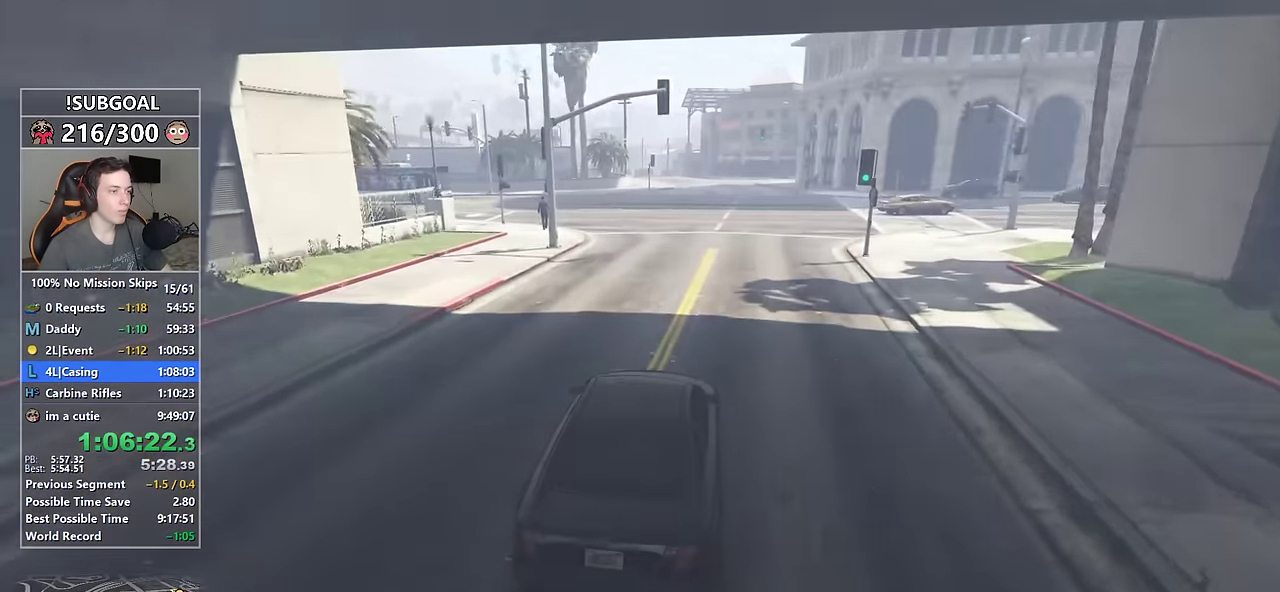
{"keys": ["w"], "mouse": [], "events": []}
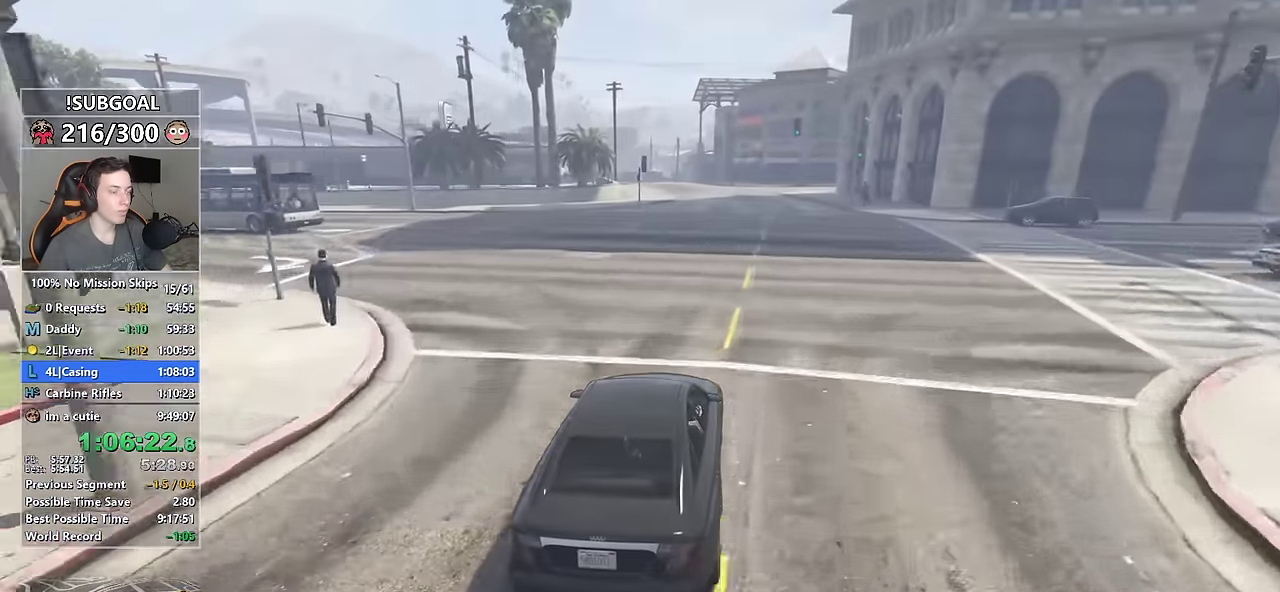
{"keys": ["w"], "mouse": [], "events": [[17, "a", "down"], [67, "a", "up"]]}
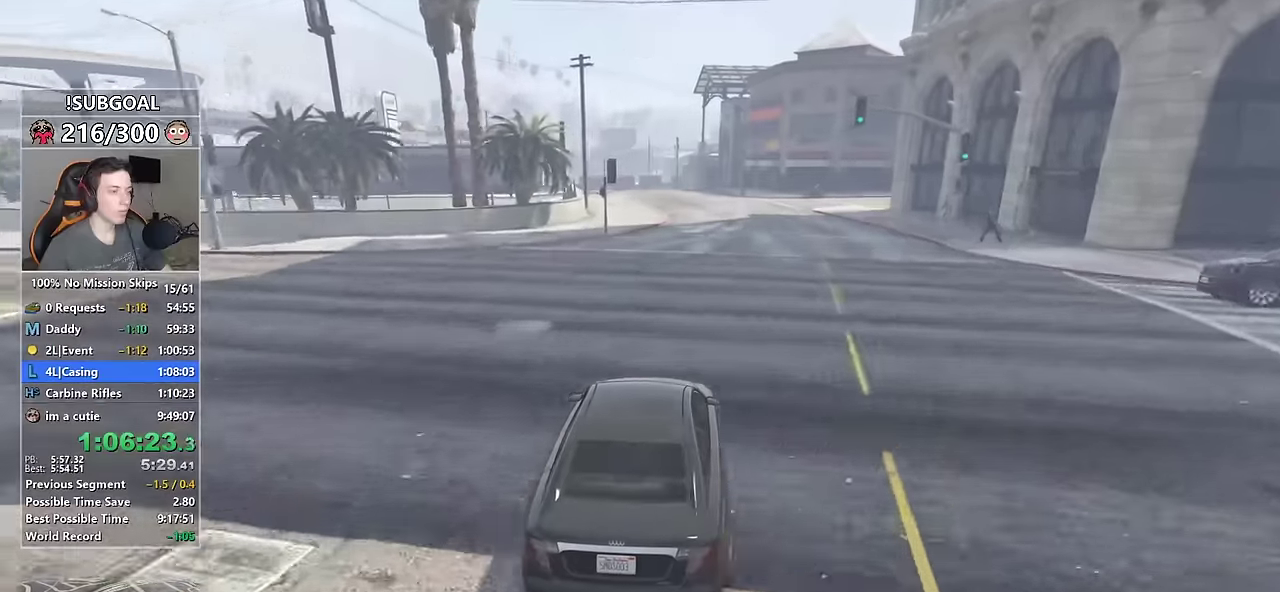
{"keys": ["w"], "mouse": [], "events": [[33, "a", "down"], [133, "a", "up"], [417, "a", "down"], [450, "a", "up"]]}
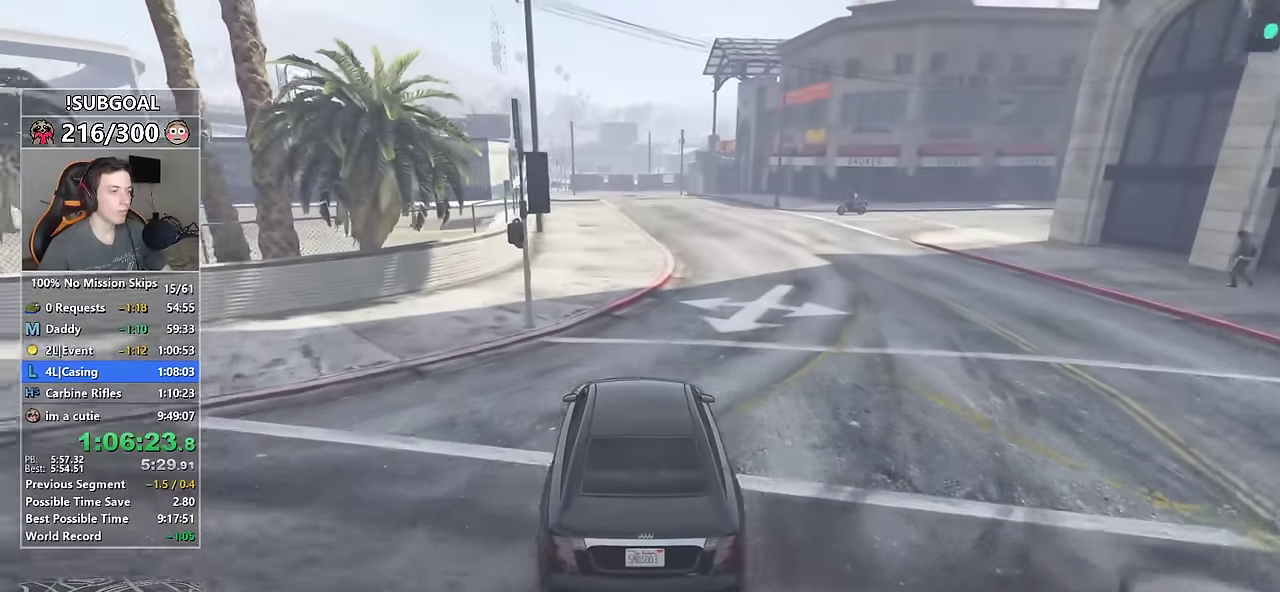
{"keys": ["w"], "mouse": [], "events": []}
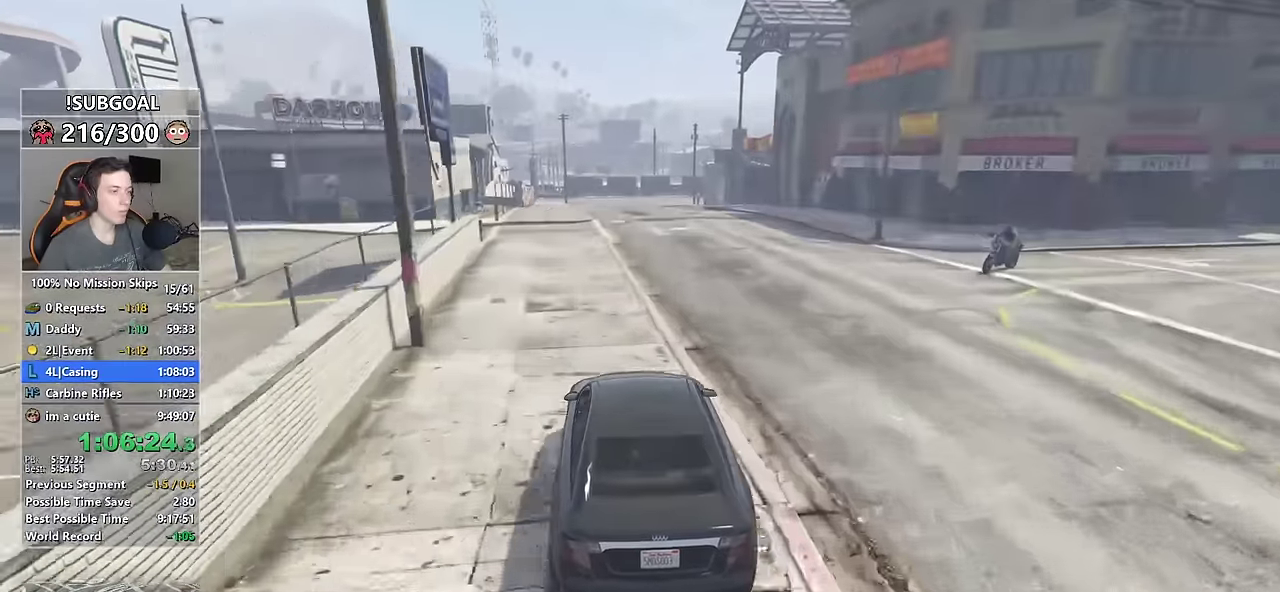
{"keys": ["w"], "mouse": [], "events": []}